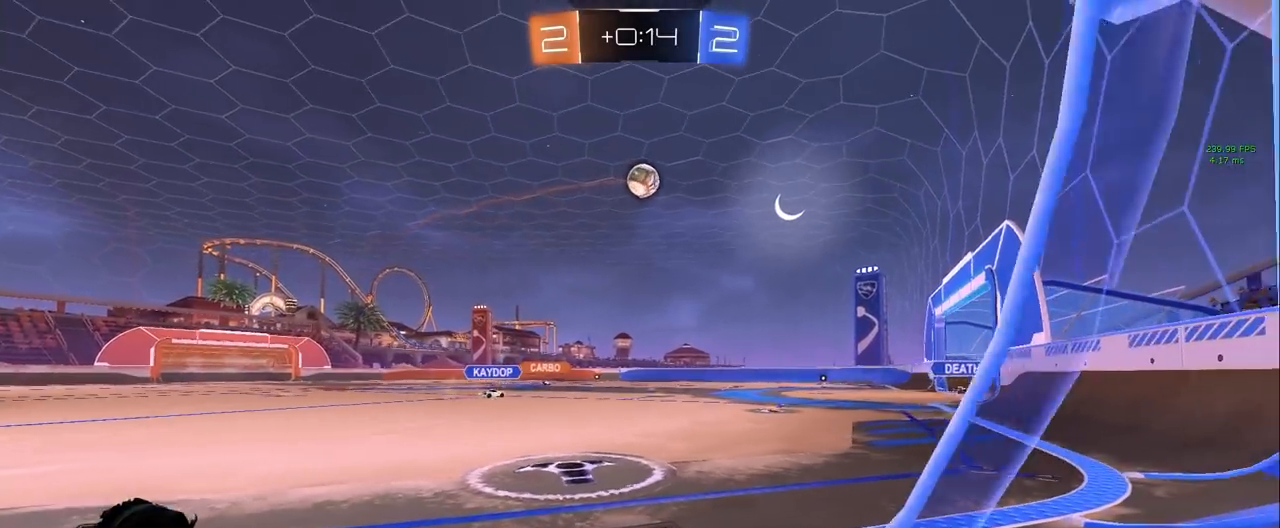
Gameplay with keyboard and mouse; each line is a JSON object with the keys and mouse buttons held at the frame after it. "events" lists presses ("down") and releases ("up") of "a", "d", "e", "q", "s", "shift", "space", "w", "mouse_left", "mouse_wheel" and "mouse_right" between this image and that frame as [ms after this image, input, new state], when the widget could be followed in between. "mouse_left", "mouse_wheel", "mouse_right" = the "left", "wheel", "right" buttons of the "mouse" list. No other keys are recorded. "wheel" means that the mouse wheel is clicked or scrolled. Mouse movement is not recorded.
{"keys": ["w"], "mouse": ["left"], "events": [[100, "mouse_left", "down"], [133, "a", "up"]]}
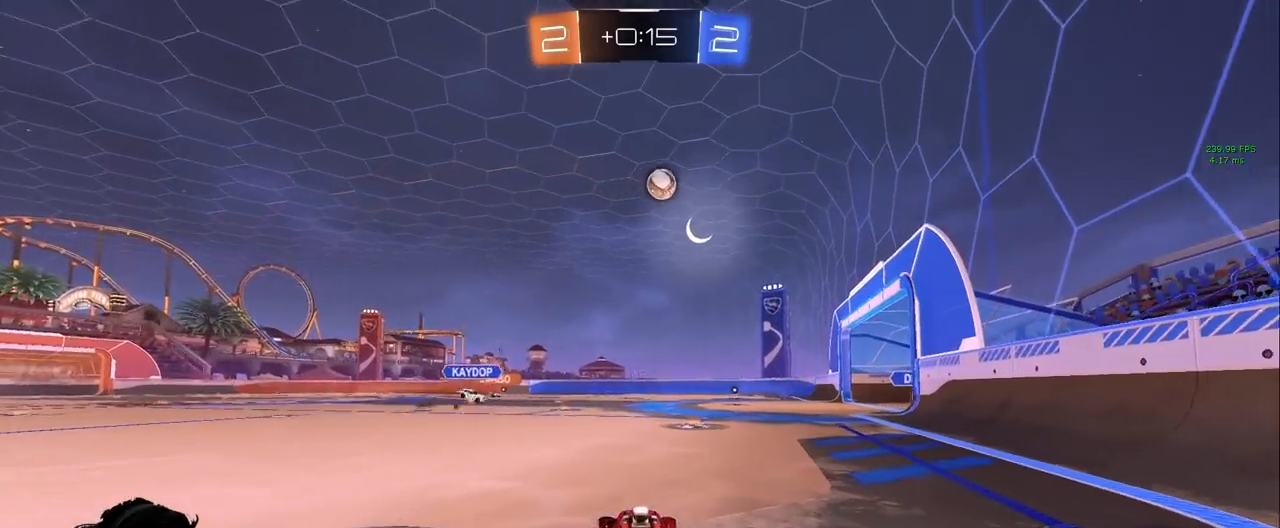
{"keys": [], "mouse": [], "events": [[17, "d", "down"], [67, "mouse_right", "down"], [150, "d", "up"], [150, "mouse_right", "up"], [200, "mouse_left", "up"], [200, "mouse_right", "down"], [233, "mouse_left", "down"], [383, "mouse_left", "up"], [383, "mouse_right", "up"], [433, "w", "up"]]}
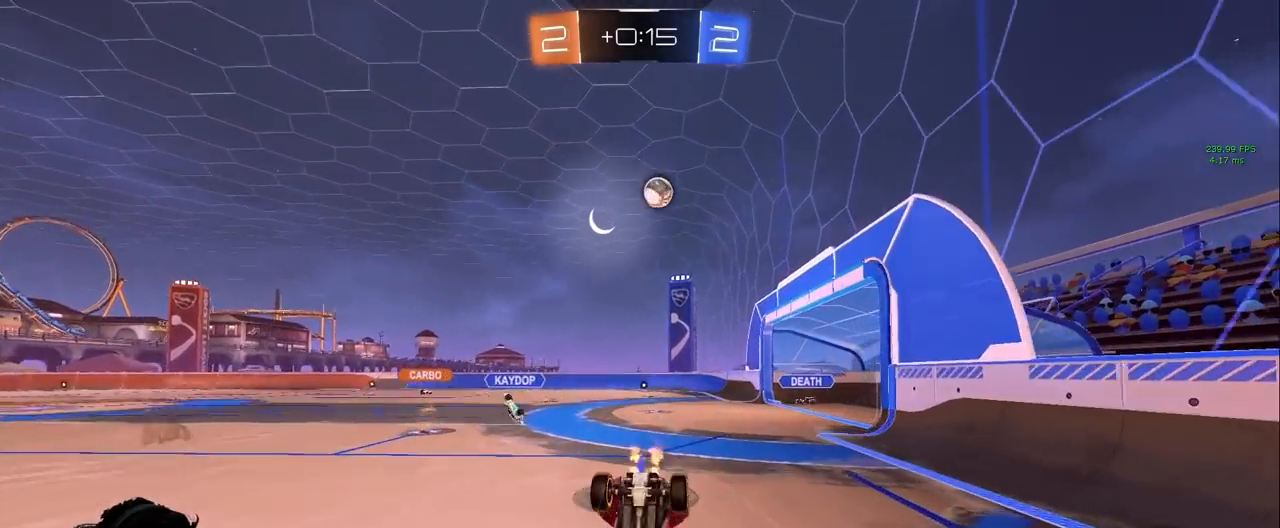
{"keys": [], "mouse": [], "events": [[317, "w", "down"], [450, "w", "up"]]}
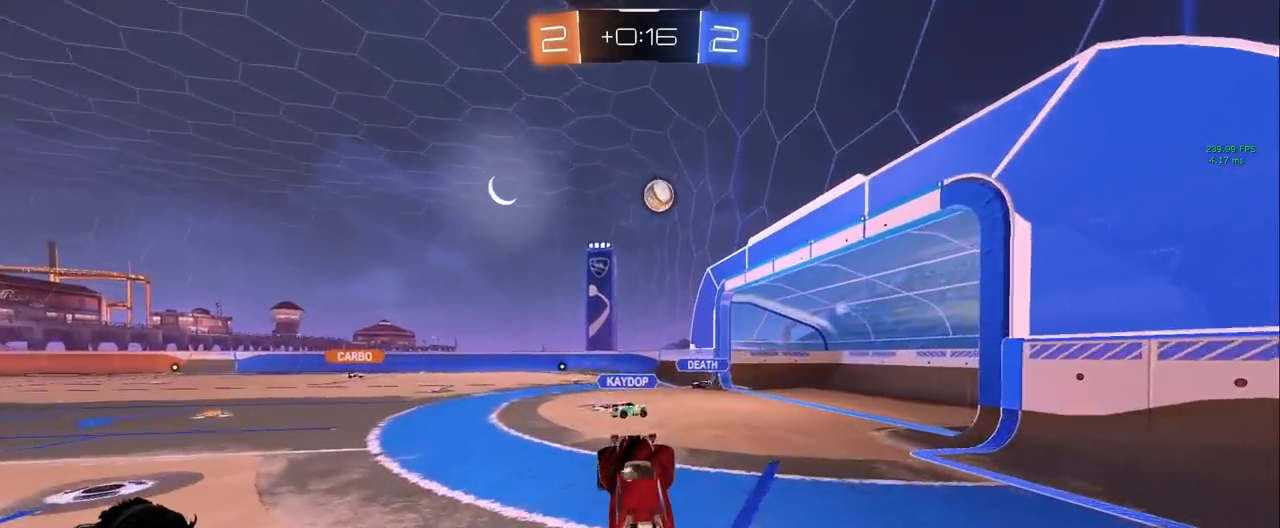
{"keys": ["a", "w"], "mouse": [], "events": [[283, "w", "down"], [467, "a", "down"]]}
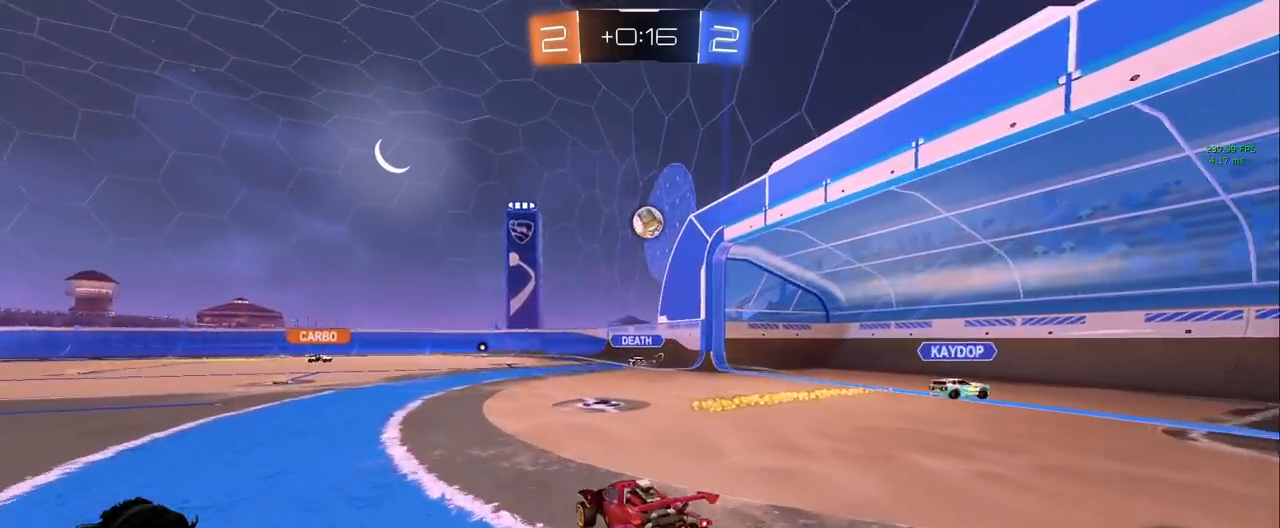
{"keys": ["a", "shift", "w"], "mouse": ["left", "right"], "events": [[250, "a", "up"], [300, "mouse_right", "down"], [383, "a", "down"], [383, "mouse_left", "down"], [383, "shift", "down"]]}
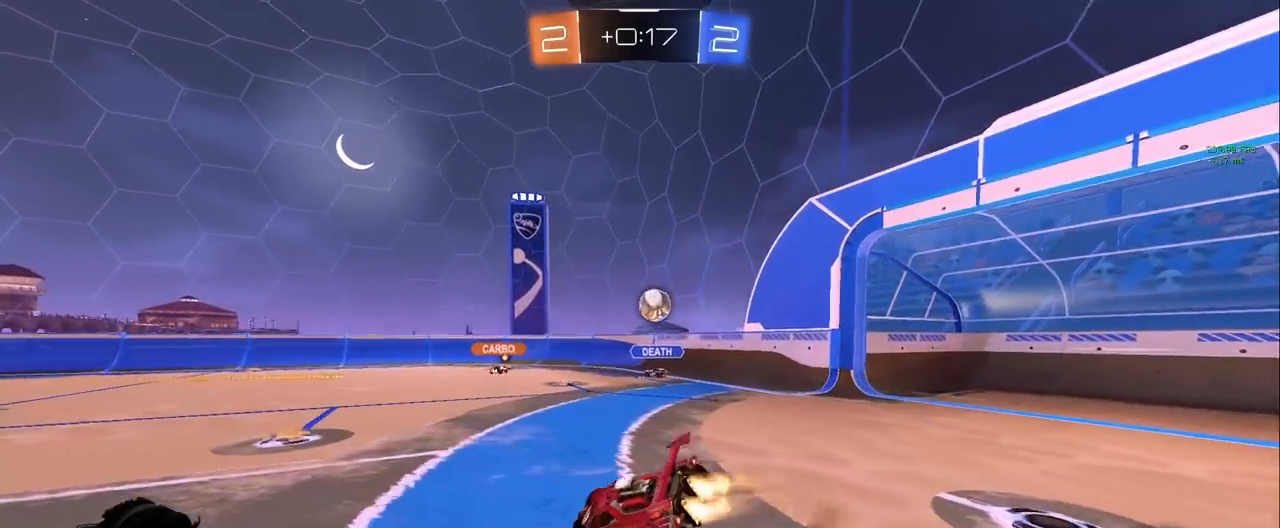
{"keys": ["a", "shift", "space", "w"], "mouse": [], "events": [[67, "mouse_right", "up"], [83, "mouse_left", "up"], [450, "space", "down"]]}
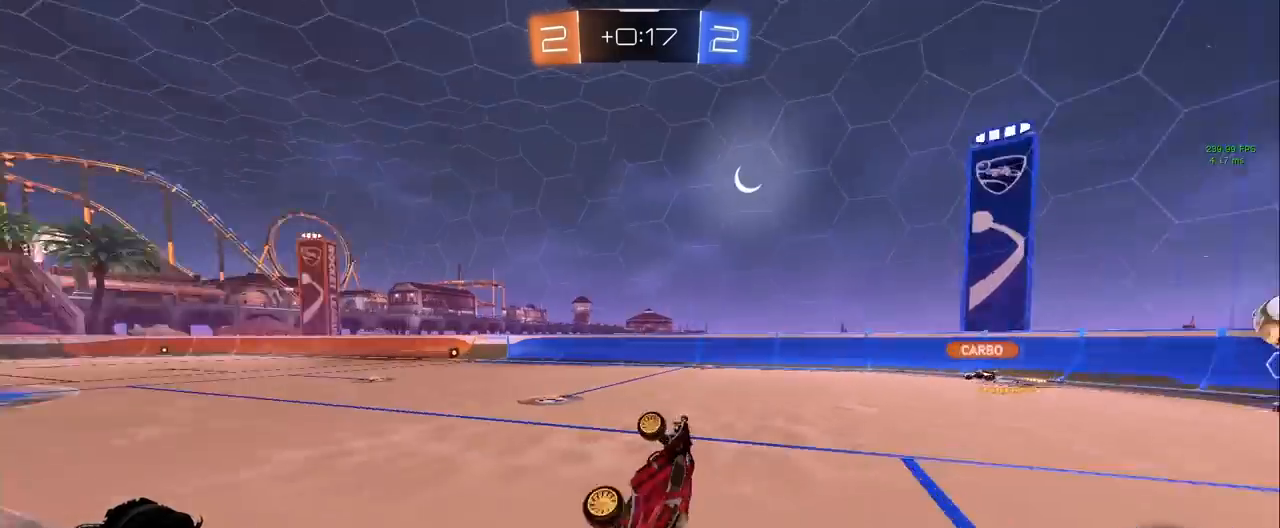
{"keys": [], "mouse": [], "events": [[50, "w", "up"], [100, "shift", "up"], [150, "space", "up"], [233, "a", "up"]]}
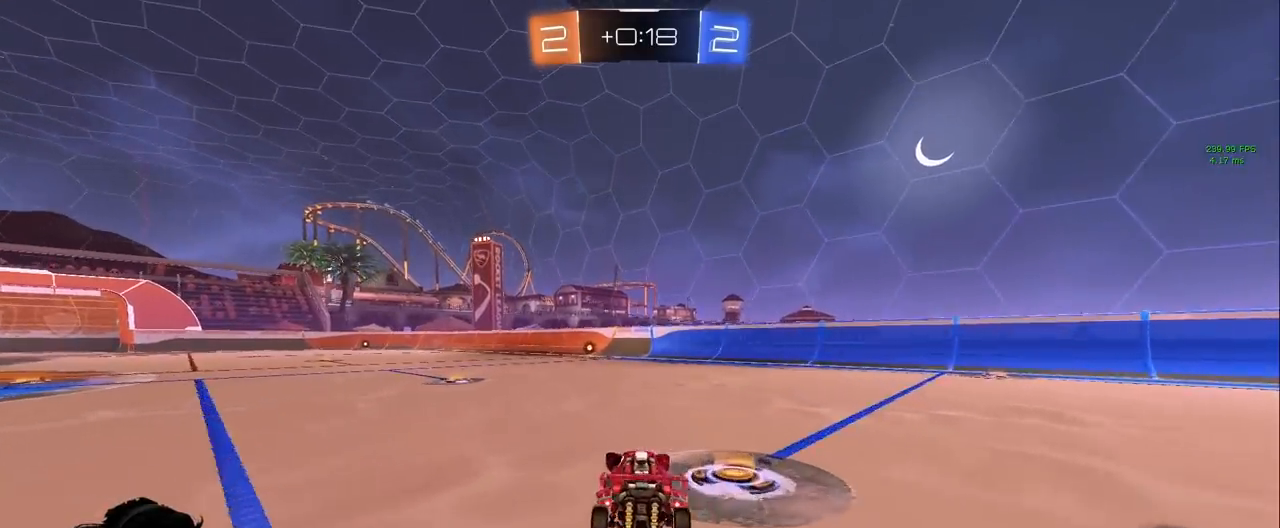
{"keys": ["a", "shift"], "mouse": ["left"], "events": [[17, "d", "down"], [17, "w", "down"], [117, "mouse_right", "down"], [183, "mouse_right", "up"], [200, "a", "down"], [200, "d", "up"], [200, "shift", "down"], [200, "w", "up"], [250, "mouse_right", "down"], [433, "mouse_right", "up"], [483, "mouse_left", "down"]]}
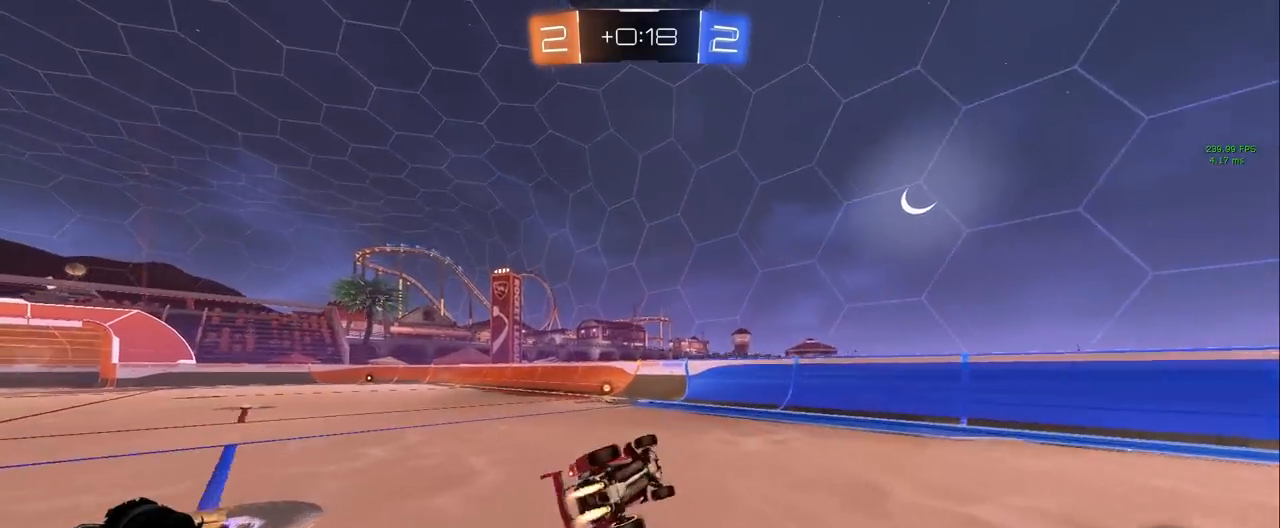
{"keys": ["a", "w"], "mouse": [], "events": [[83, "space", "down"], [83, "w", "down"], [167, "mouse_left", "up"], [217, "shift", "up"], [267, "space", "up"]]}
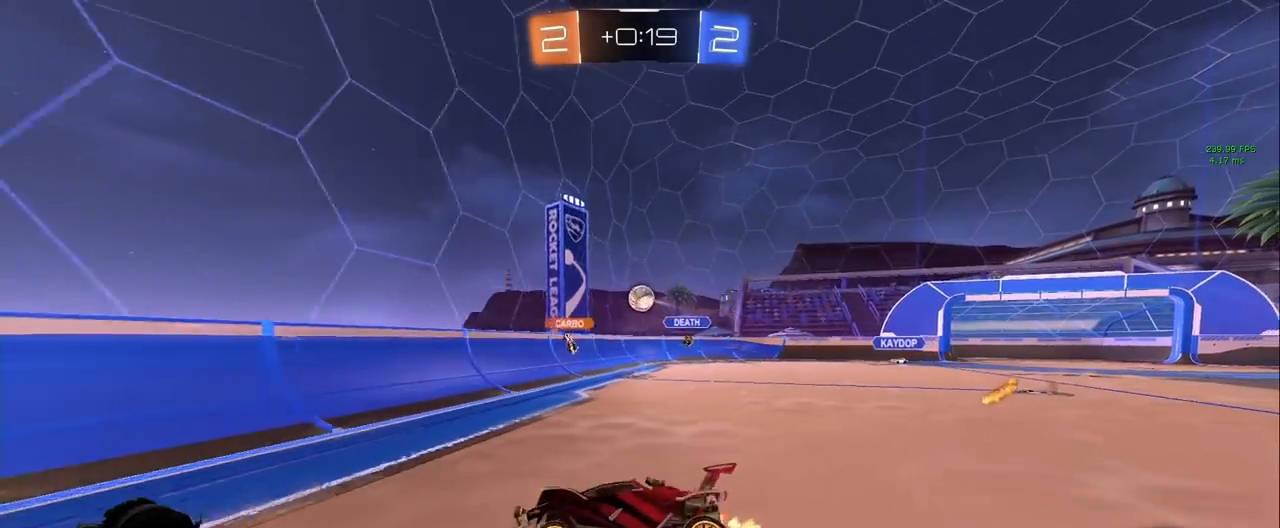
{"keys": ["a", "shift", "w"], "mouse": [], "events": [[100, "a", "up"], [283, "a", "down"], [417, "shift", "down"]]}
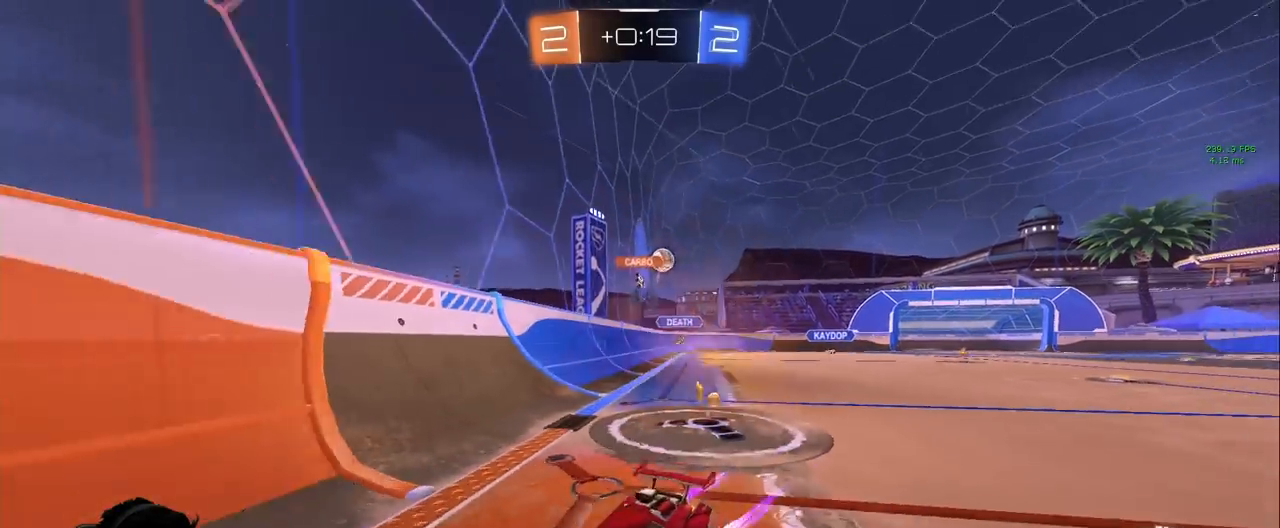
{"keys": ["a", "w"], "mouse": [], "events": [[17, "shift", "up"]]}
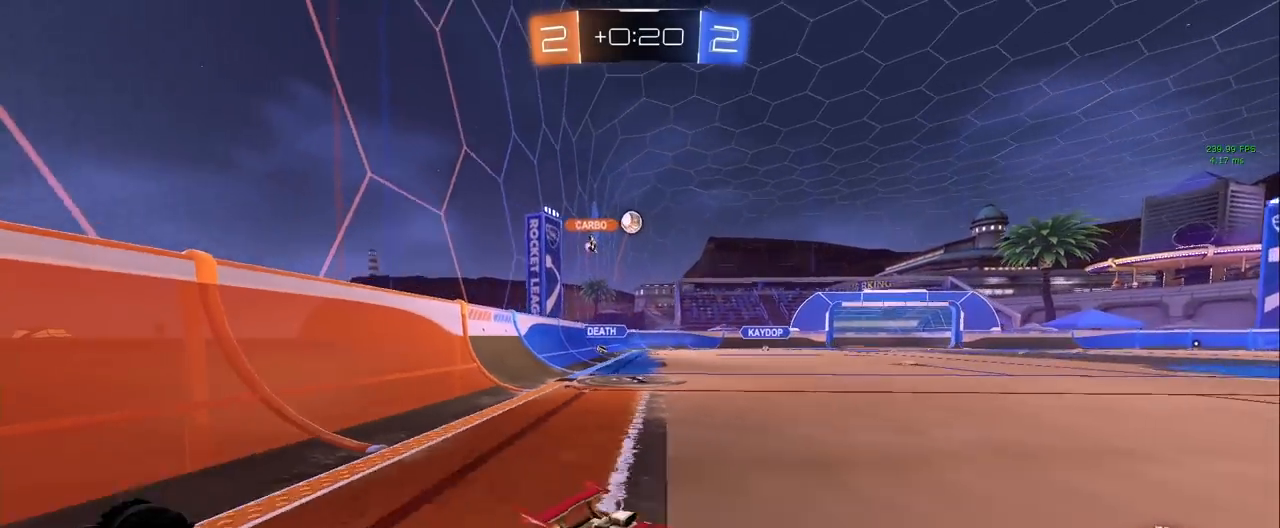
{"keys": ["a", "w"], "mouse": [], "events": []}
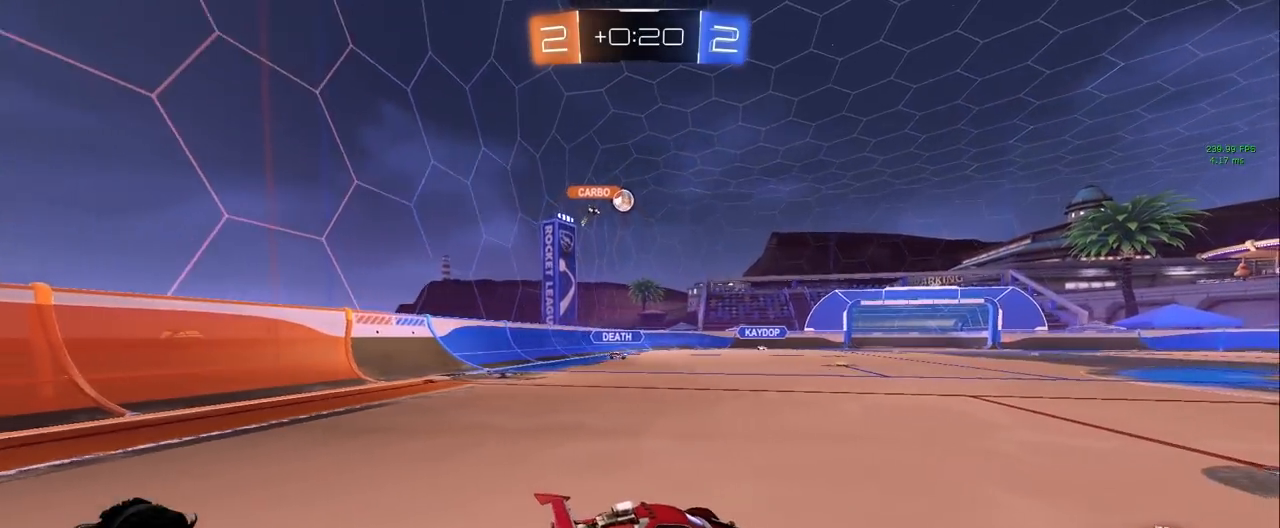
{"keys": ["d", "w"], "mouse": [], "events": [[233, "a", "up"], [417, "d", "down"]]}
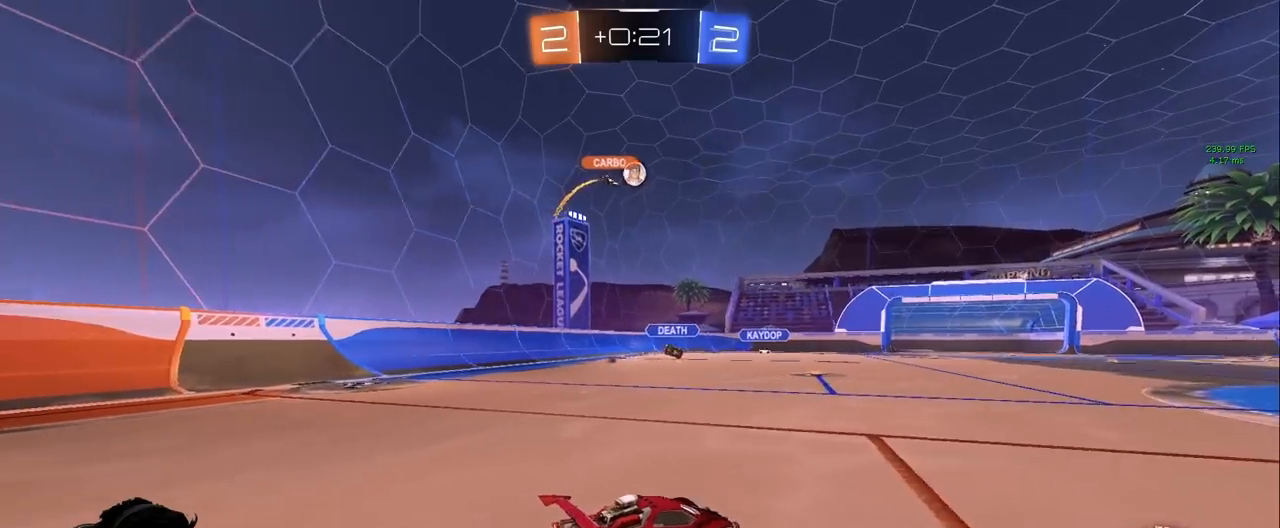
{"keys": ["a", "w"], "mouse": [], "events": [[117, "d", "up"], [200, "d", "down"], [350, "d", "up"], [433, "a", "down"]]}
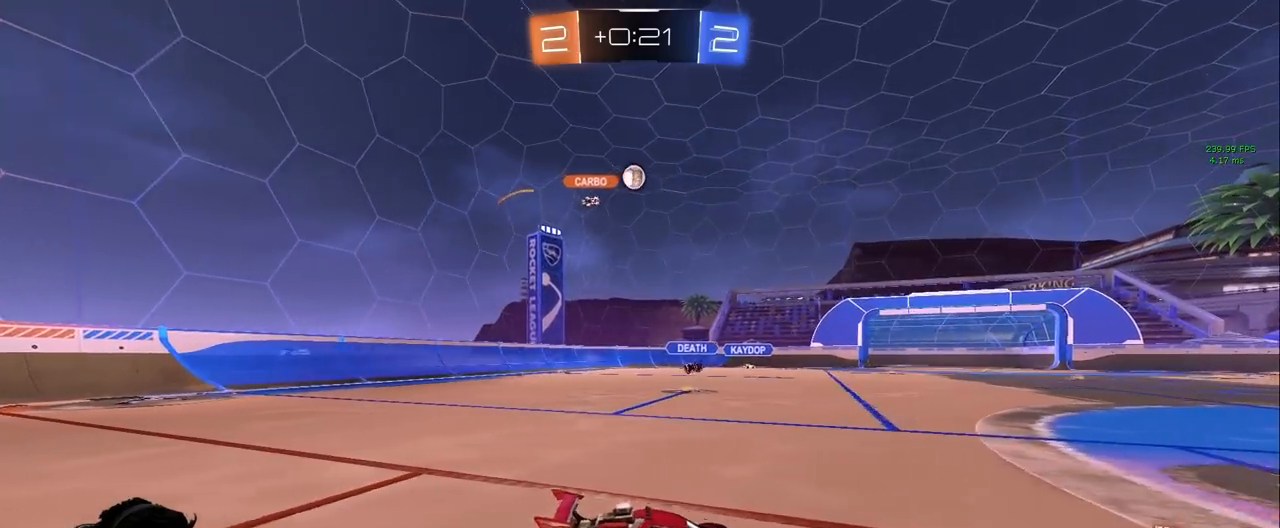
{"keys": ["w"], "mouse": [], "events": [[83, "a", "up"], [83, "d", "down"], [267, "d", "up"], [367, "d", "down"], [500, "d", "up"]]}
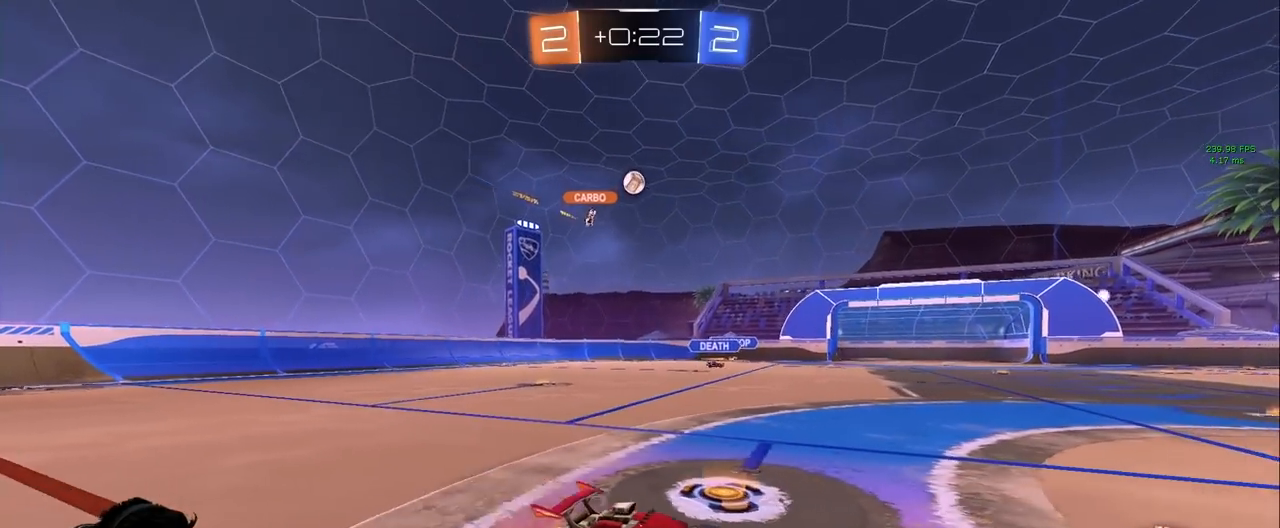
{"keys": ["w"], "mouse": [], "events": [[133, "a", "down"], [283, "shift", "down"], [383, "shift", "up"], [467, "a", "up"]]}
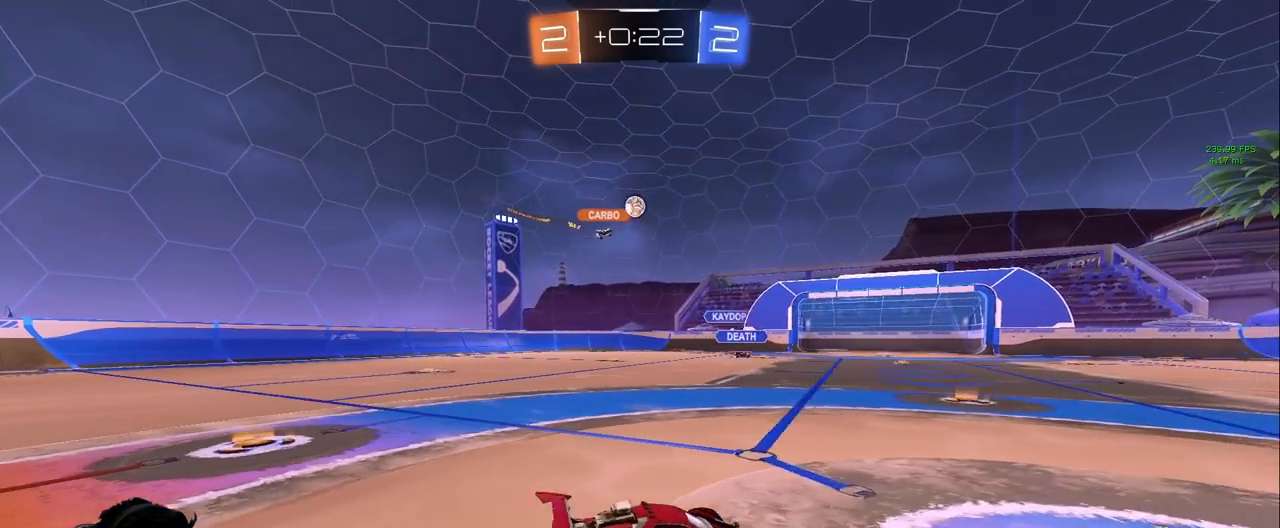
{"keys": ["w"], "mouse": [], "events": [[150, "a", "down"], [483, "a", "up"]]}
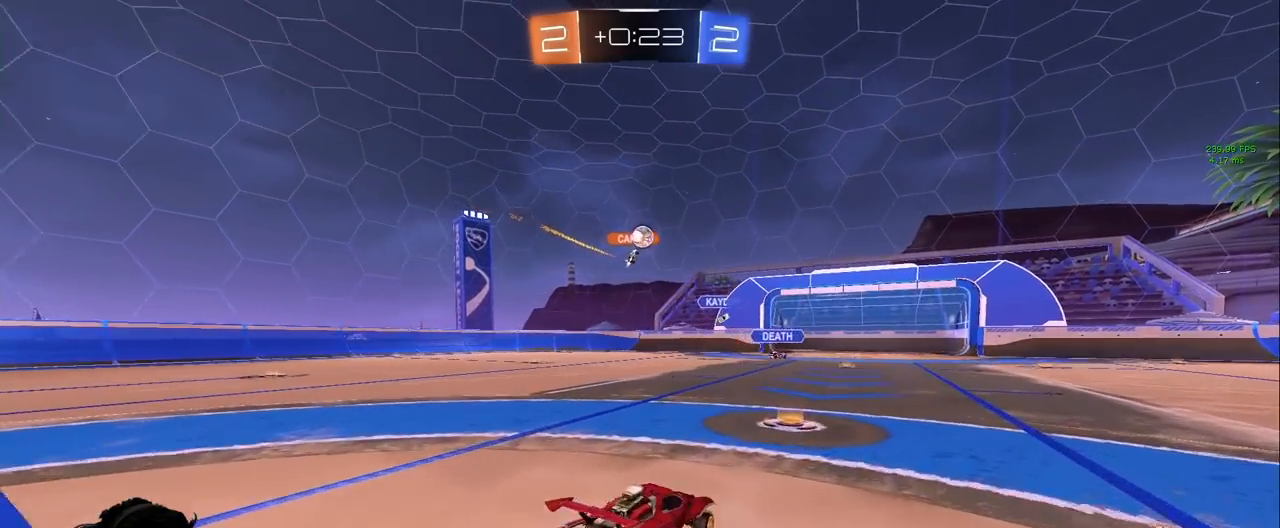
{"keys": ["d", "w"], "mouse": [], "events": [[167, "d", "down"]]}
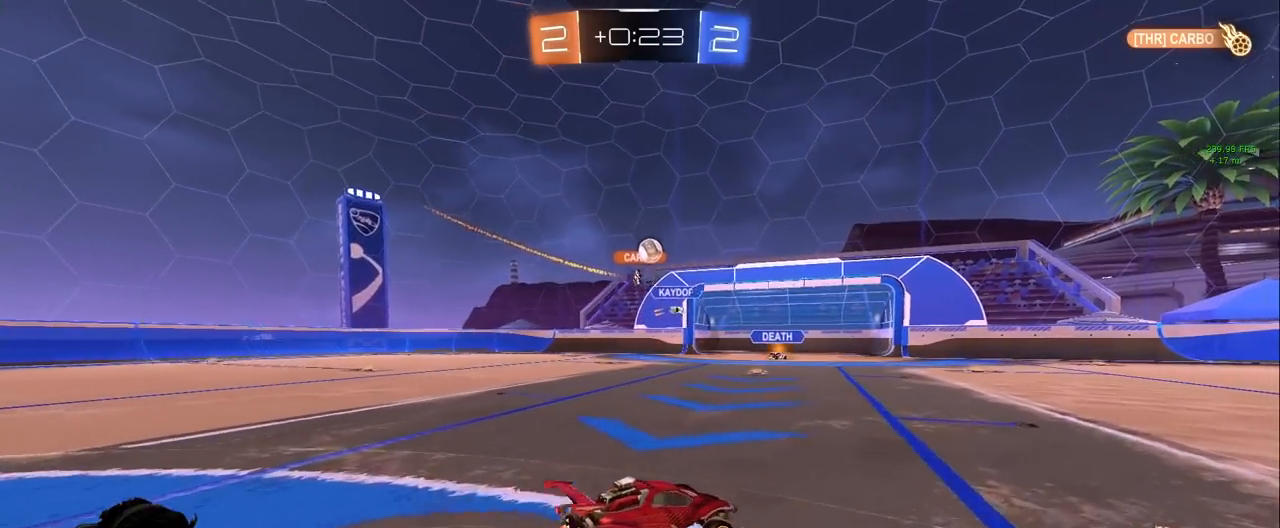
{"keys": ["w"], "mouse": [], "events": [[150, "mouse_left", "down"], [283, "d", "up"], [333, "mouse_left", "up"]]}
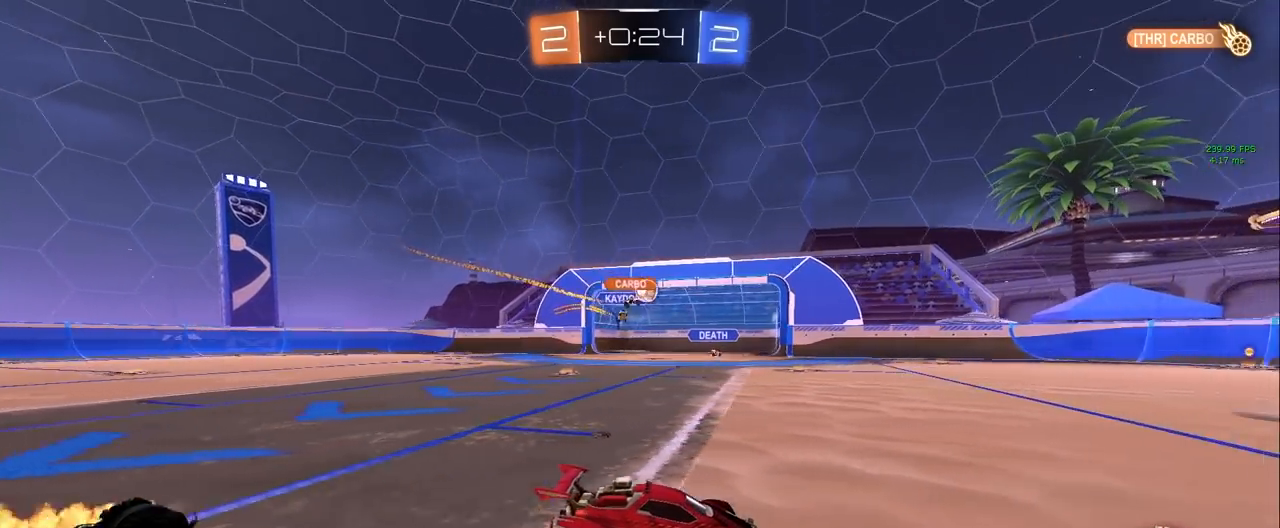
{"keys": ["a", "w"], "mouse": [], "events": [[117, "a", "down"]]}
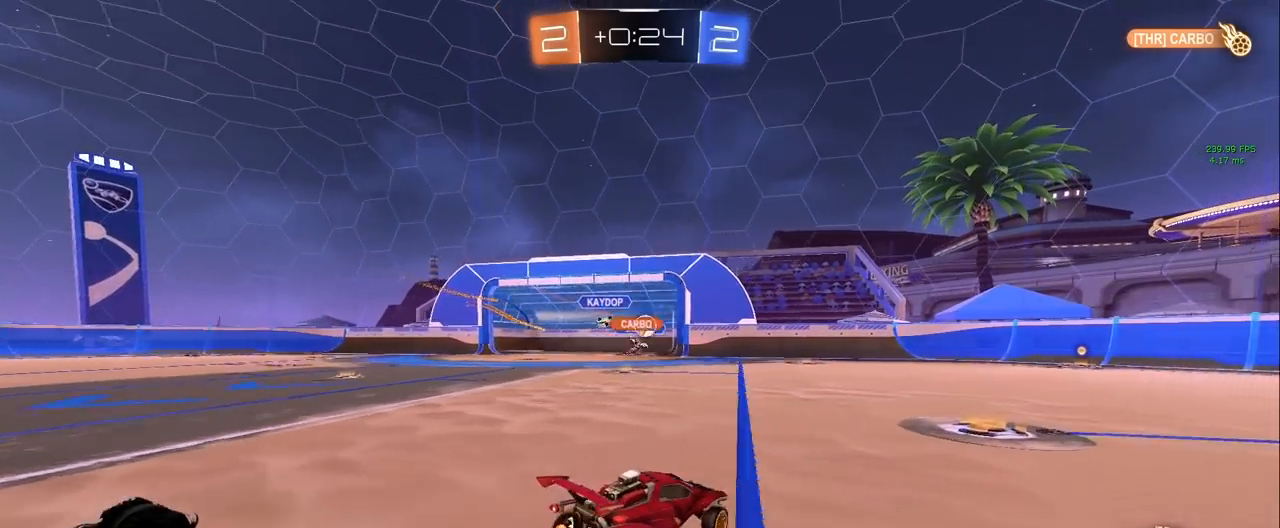
{"keys": ["d", "w"], "mouse": [], "events": [[133, "a", "up"], [167, "d", "down"]]}
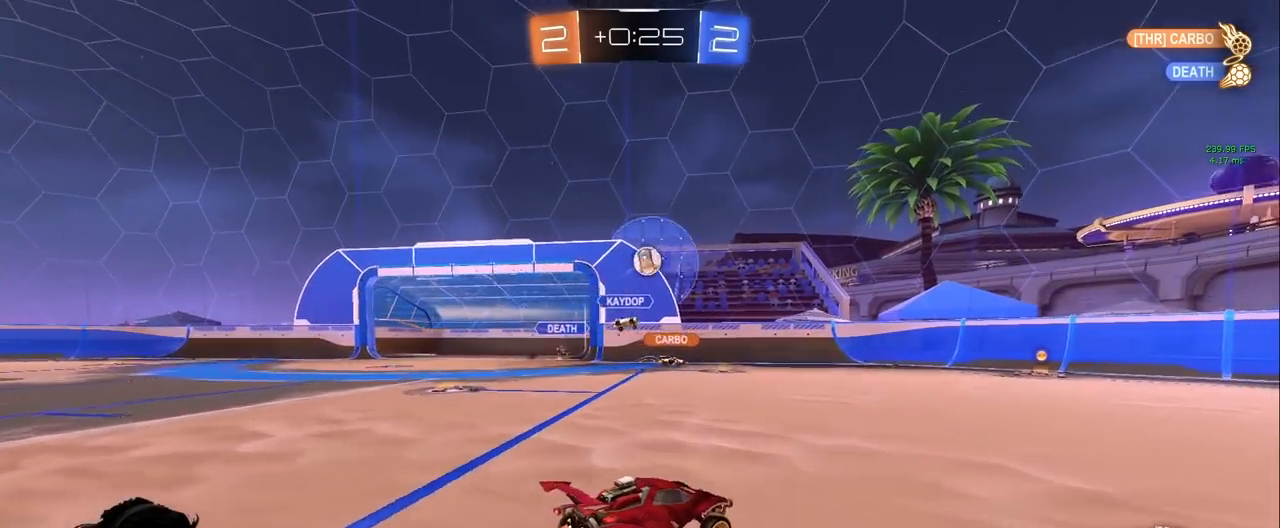
{"keys": ["a", "s"], "mouse": ["left", "right"], "events": [[100, "d", "up"], [133, "a", "down"], [133, "mouse_left", "down"], [333, "mouse_right", "down"], [333, "w", "up"], [417, "s", "down"]]}
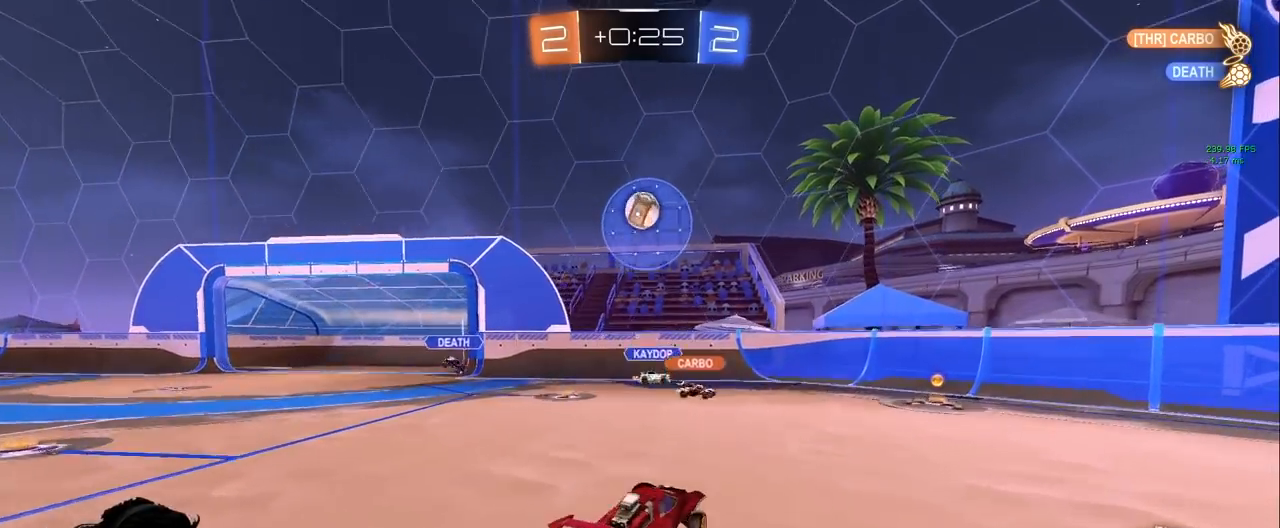
{"keys": [], "mouse": ["left"], "events": [[17, "a", "up"], [67, "mouse_right", "up"], [67, "s", "up"], [117, "mouse_right", "down"], [117, "s", "down"], [150, "d", "down"], [350, "mouse_right", "up"], [350, "s", "up"], [383, "d", "up"]]}
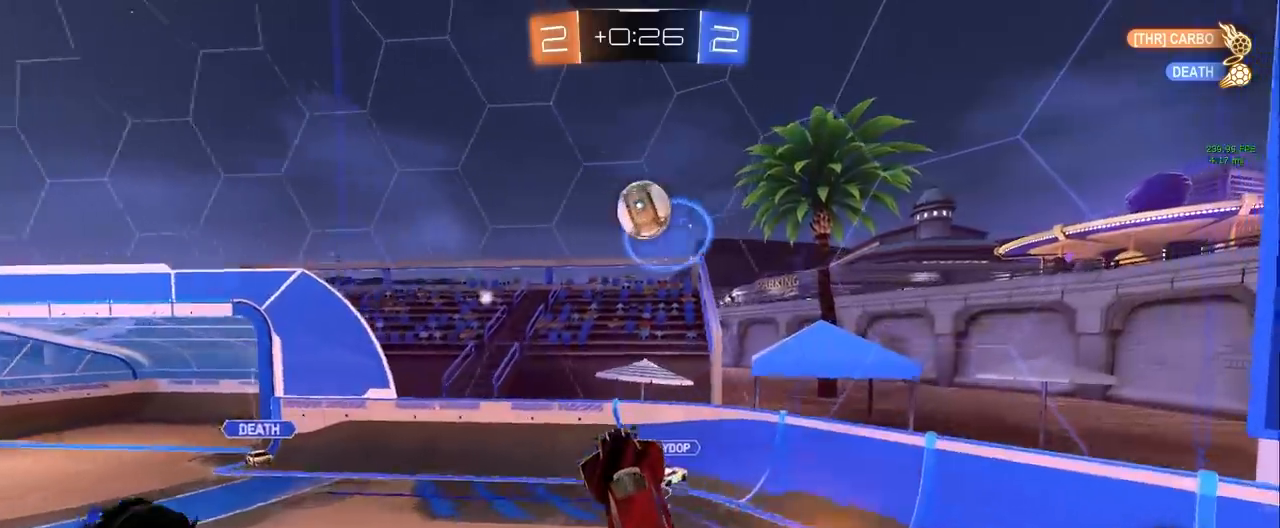
{"keys": ["d", "w"], "mouse": ["left"], "events": [[33, "w", "down"], [133, "a", "down"], [267, "mouse_left", "up"], [317, "mouse_left", "down"], [500, "a", "up"], [500, "d", "down"]]}
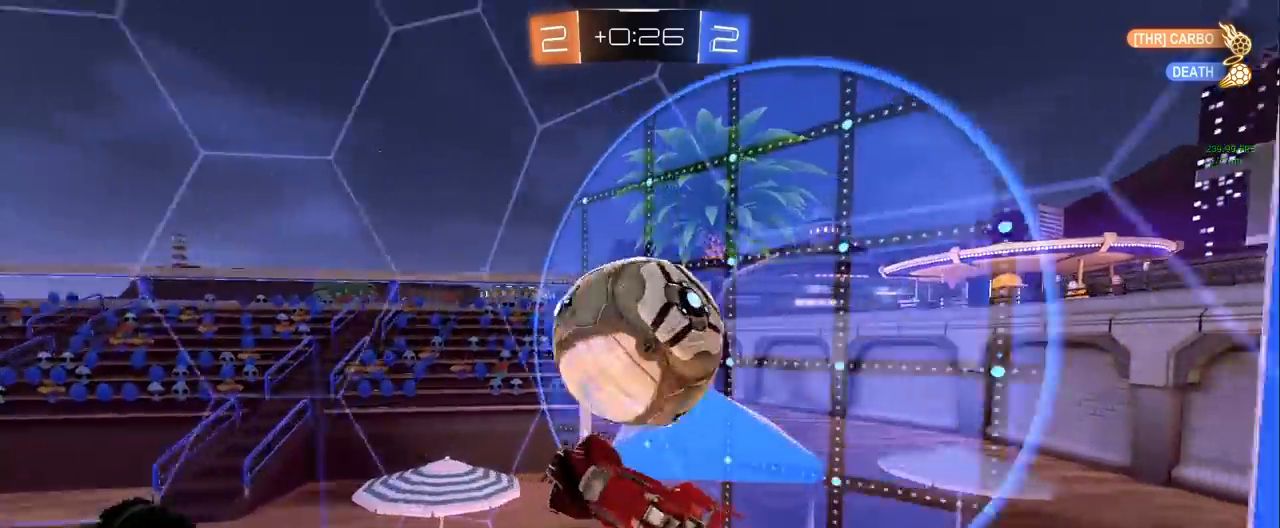
{"keys": ["d", "w"], "mouse": ["left"], "events": [[100, "d", "up"], [117, "d", "down"], [133, "mouse_left", "up"], [417, "mouse_left", "down"]]}
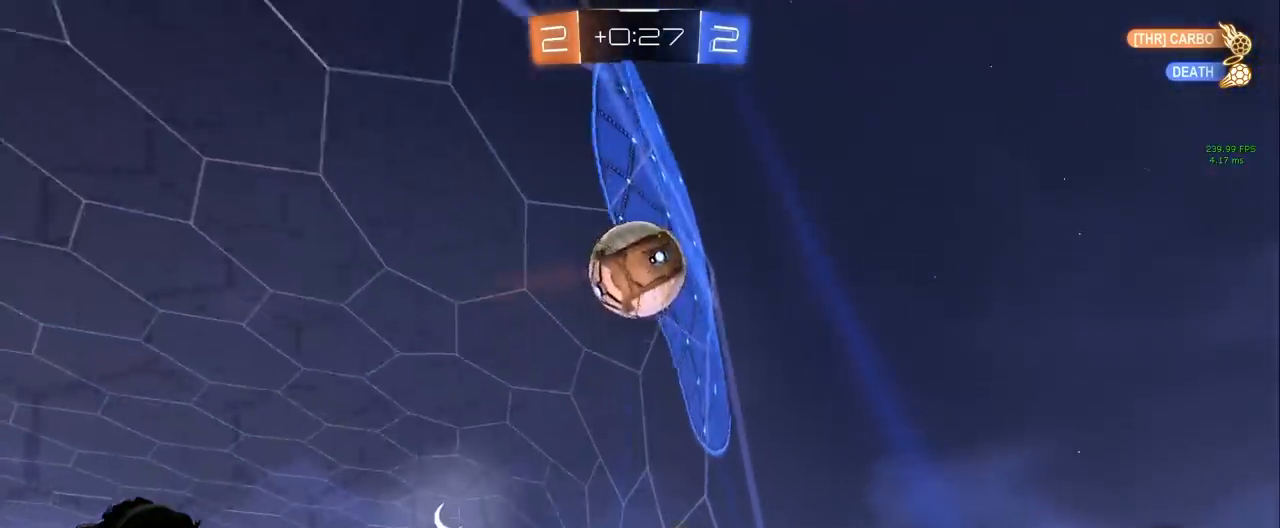
{"keys": ["a", "w"], "mouse": [], "events": [[17, "d", "up"], [300, "mouse_left", "up"], [383, "a", "down"]]}
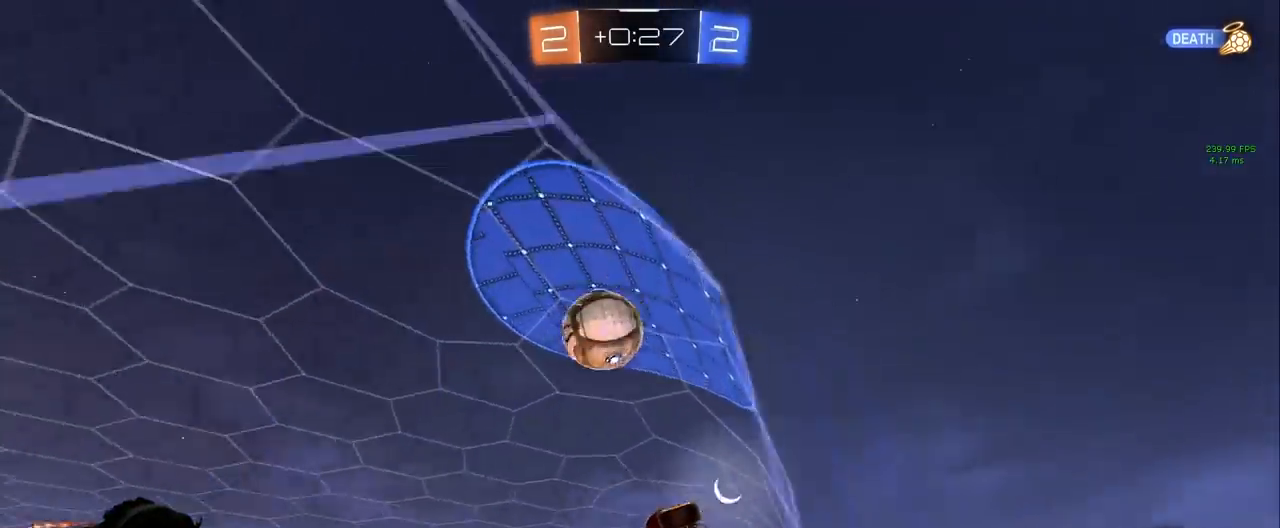
{"keys": [], "mouse": [], "events": [[83, "a", "up"], [217, "a", "down"], [267, "space", "down"], [450, "space", "up"], [500, "a", "up"], [500, "w", "up"]]}
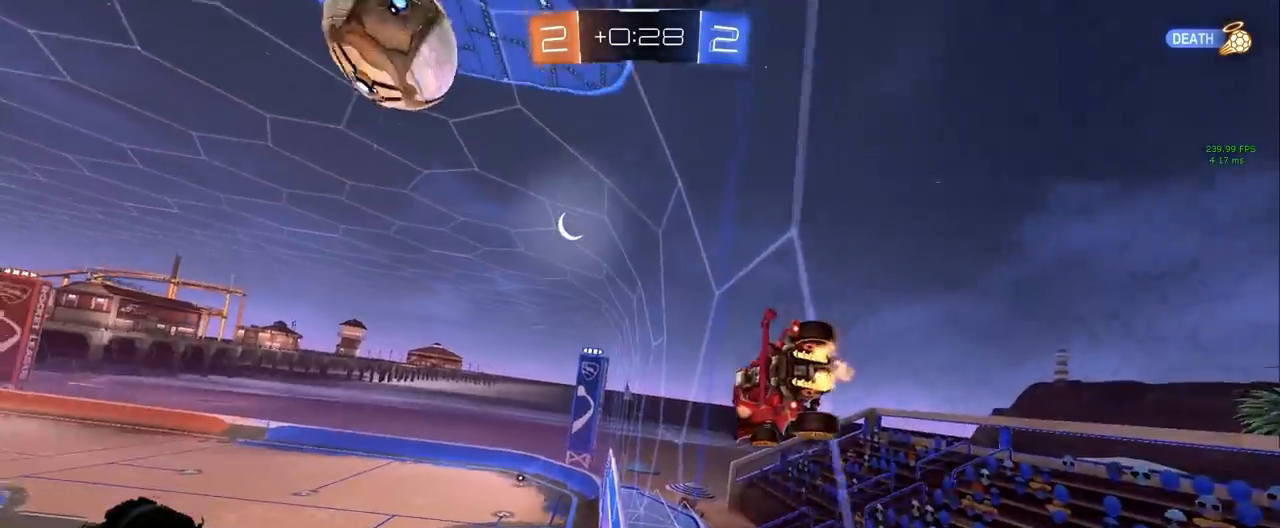
{"keys": ["w"], "mouse": [], "events": [[50, "mouse_right", "down"], [100, "d", "down"], [100, "s", "down"], [150, "shift", "down"], [217, "mouse_right", "up"], [233, "mouse_left", "down"], [283, "shift", "up"], [333, "mouse_left", "up"], [383, "d", "up"], [383, "s", "up"], [467, "w", "down"]]}
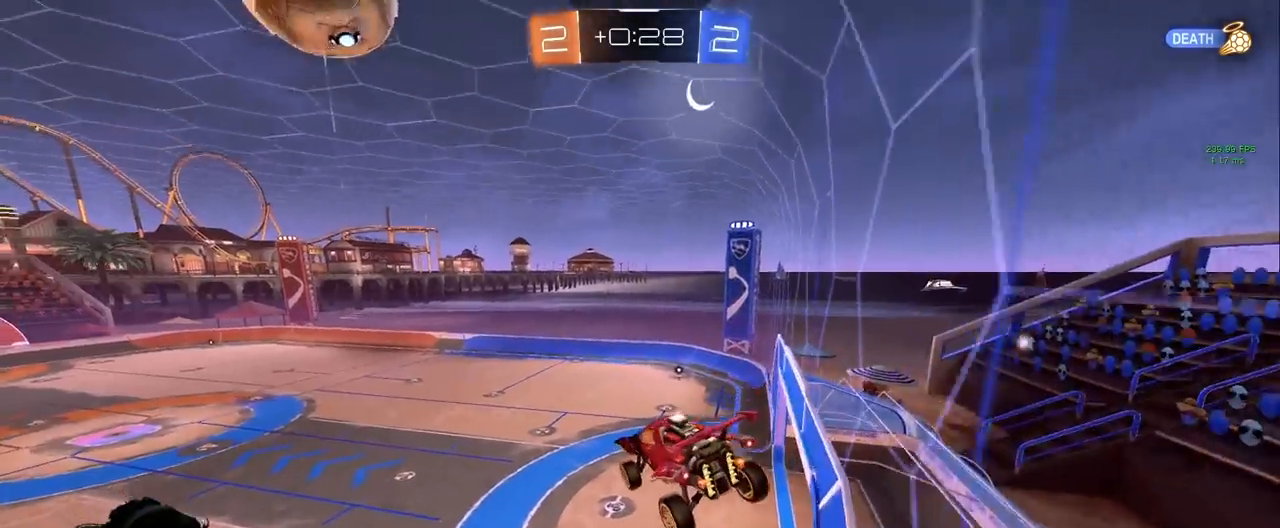
{"keys": [], "mouse": [], "events": [[17, "d", "down"], [67, "d", "up"], [150, "w", "up"]]}